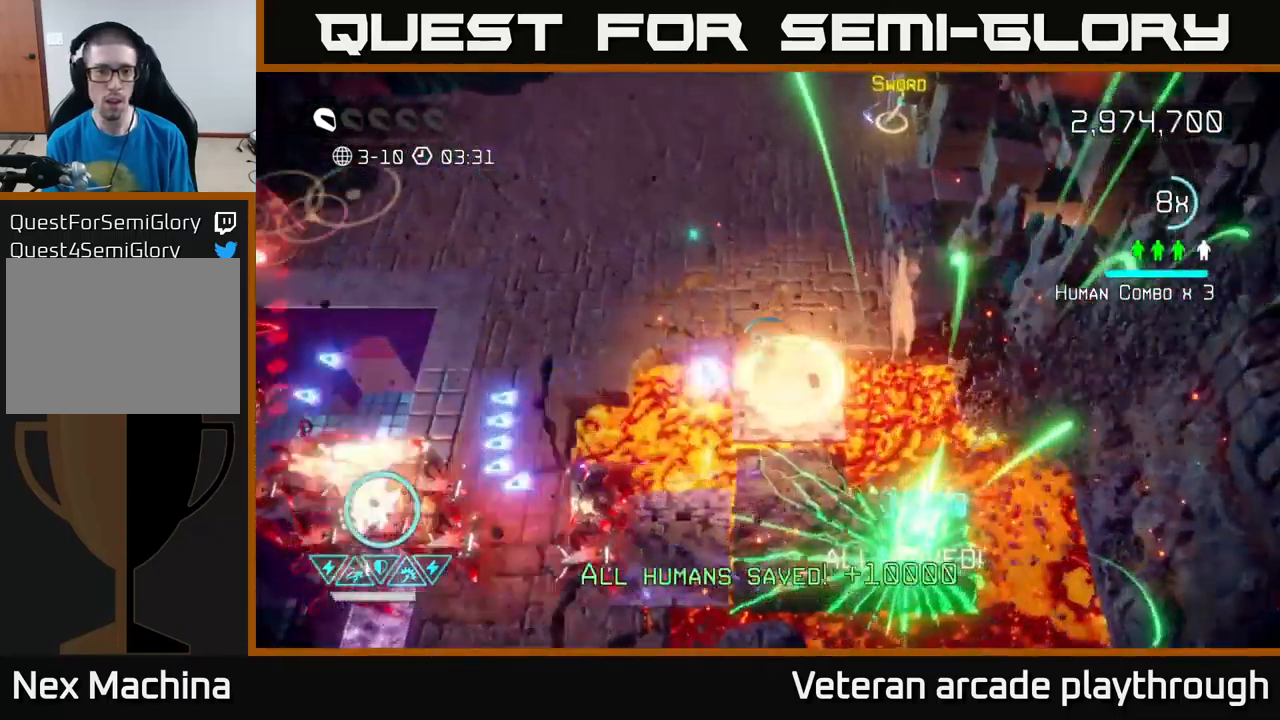
Gameplay with a controller (Xbox layout); each line is a JSON object with the inputs held at the frame after it. "events" lists button and stick changes between this image and that frame as [ms after this image, input, new state], when the widget could be followed in between.
{"buttons": [], "left_stick": "left", "right_stick": "left", "events": [[467, "right_stick", "left"], [483, "left_stick", "left"]]}
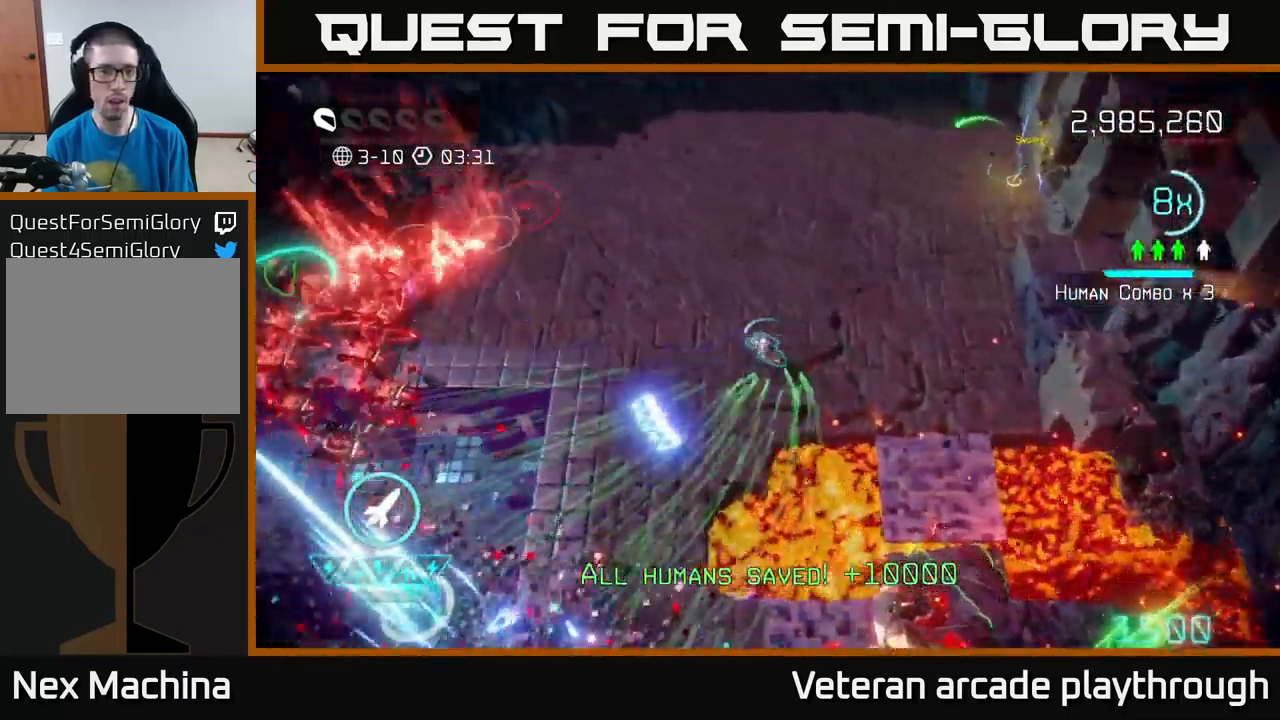
{"buttons": [], "left_stick": "up-left", "right_stick": "left", "events": [[117, "R2", "down"], [217, "R2", "up"], [467, "left_stick", "up-left"]]}
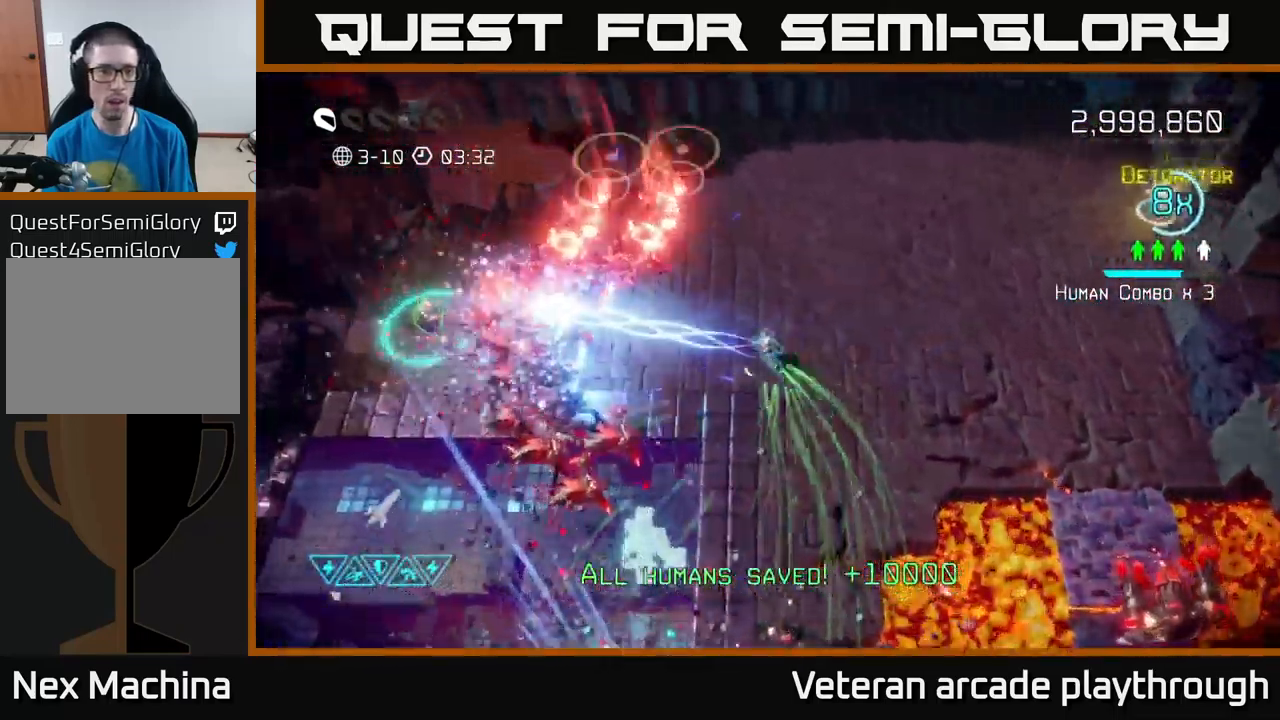
{"buttons": ["L2"], "left_stick": "left", "right_stick": "down-left", "events": [[83, "right_stick", "down-left"], [317, "left_stick", "left"], [450, "L2", "down"]]}
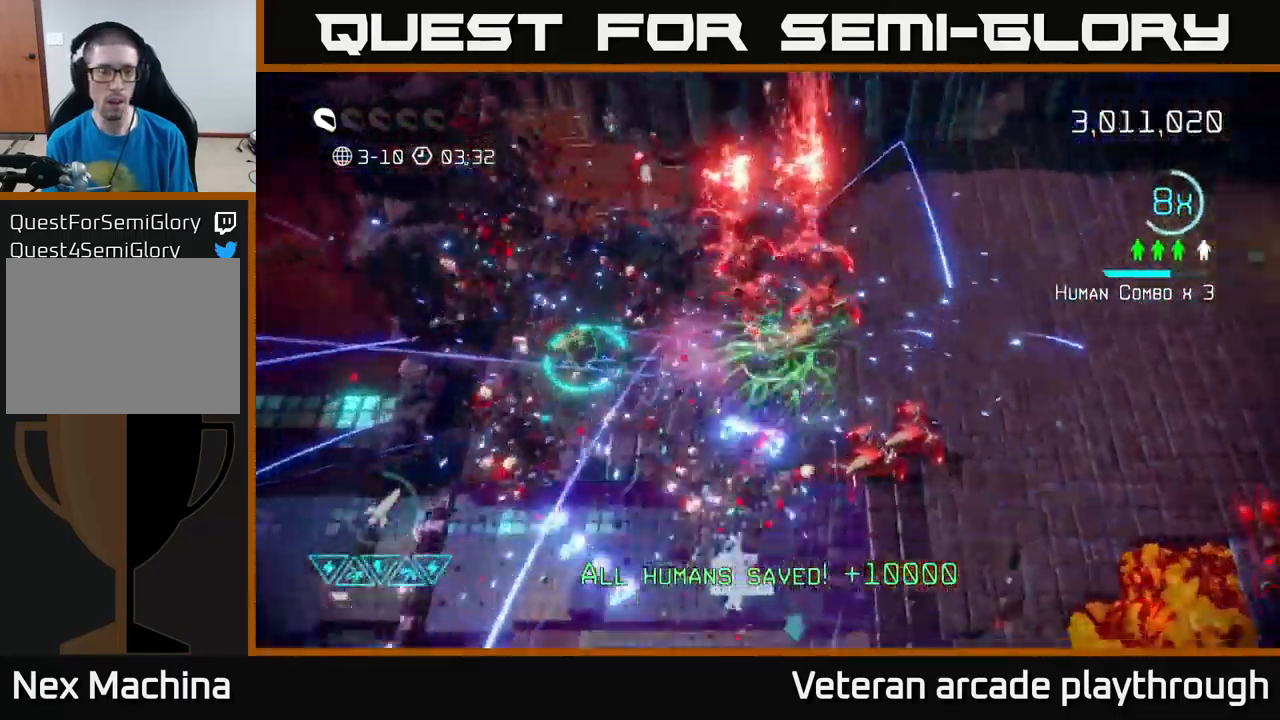
{"buttons": [], "left_stick": "down-left", "right_stick": "right", "events": [[83, "L2", "up"], [217, "right_stick", "center"], [267, "right_stick", "right"], [484, "left_stick", "down-left"]]}
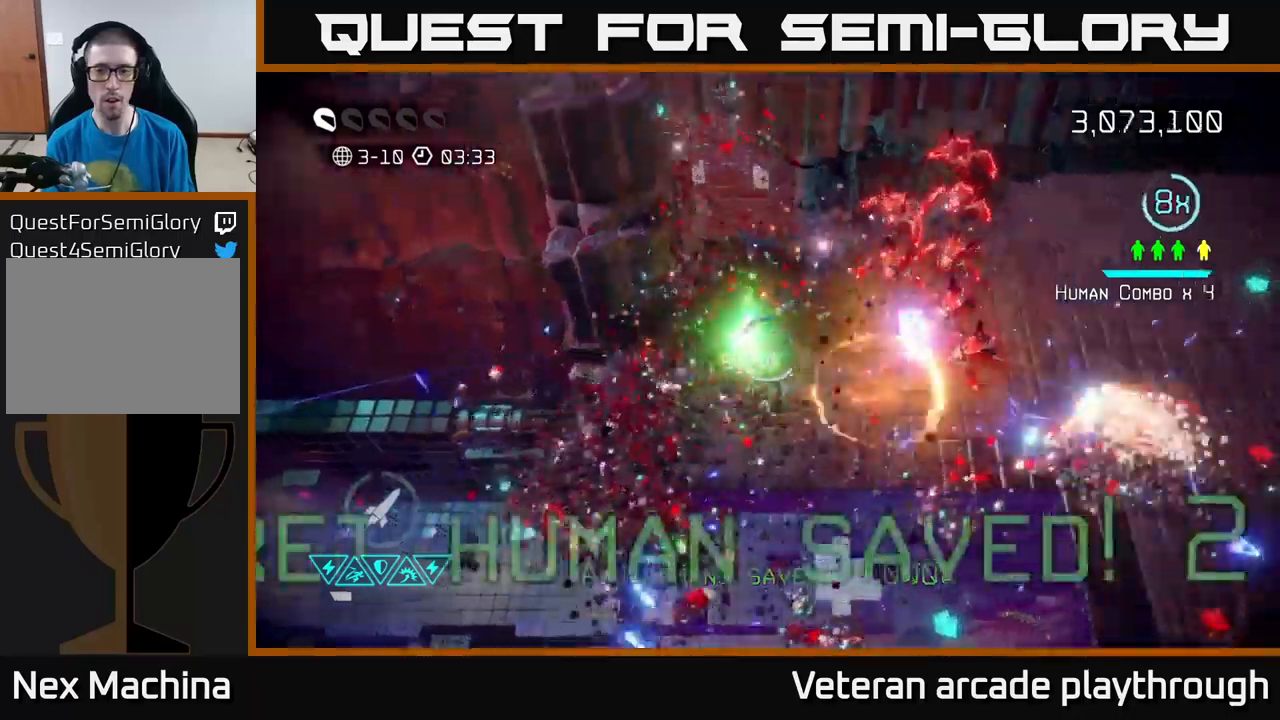
{"buttons": [], "left_stick": "down", "right_stick": "up-right", "events": [[50, "left_stick", "down"], [67, "right_stick", "up-right"]]}
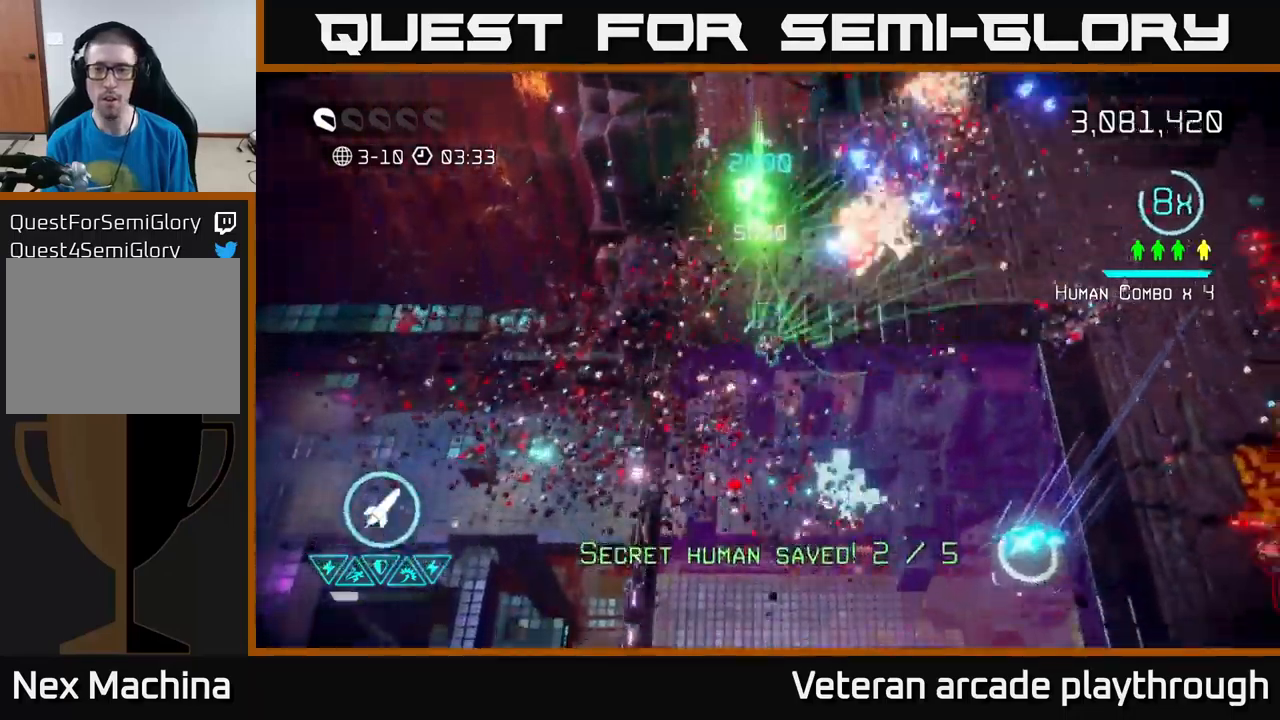
{"buttons": [], "left_stick": "down-right", "right_stick": "right", "events": [[184, "left_stick", "down-right"], [317, "right_stick", "down-right"], [417, "right_stick", "right"]]}
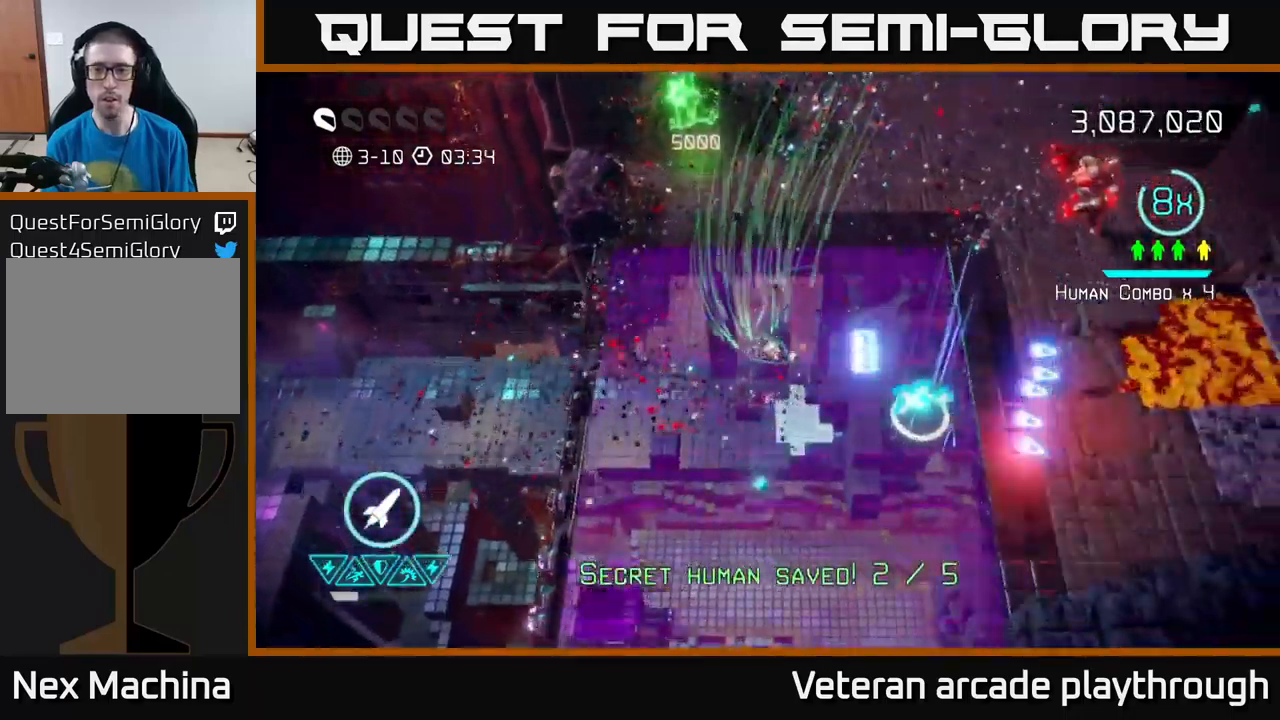
{"buttons": [], "left_stick": "up-right", "right_stick": "up-right", "events": [[250, "right_stick", "up-right"], [484, "left_stick", "up-right"]]}
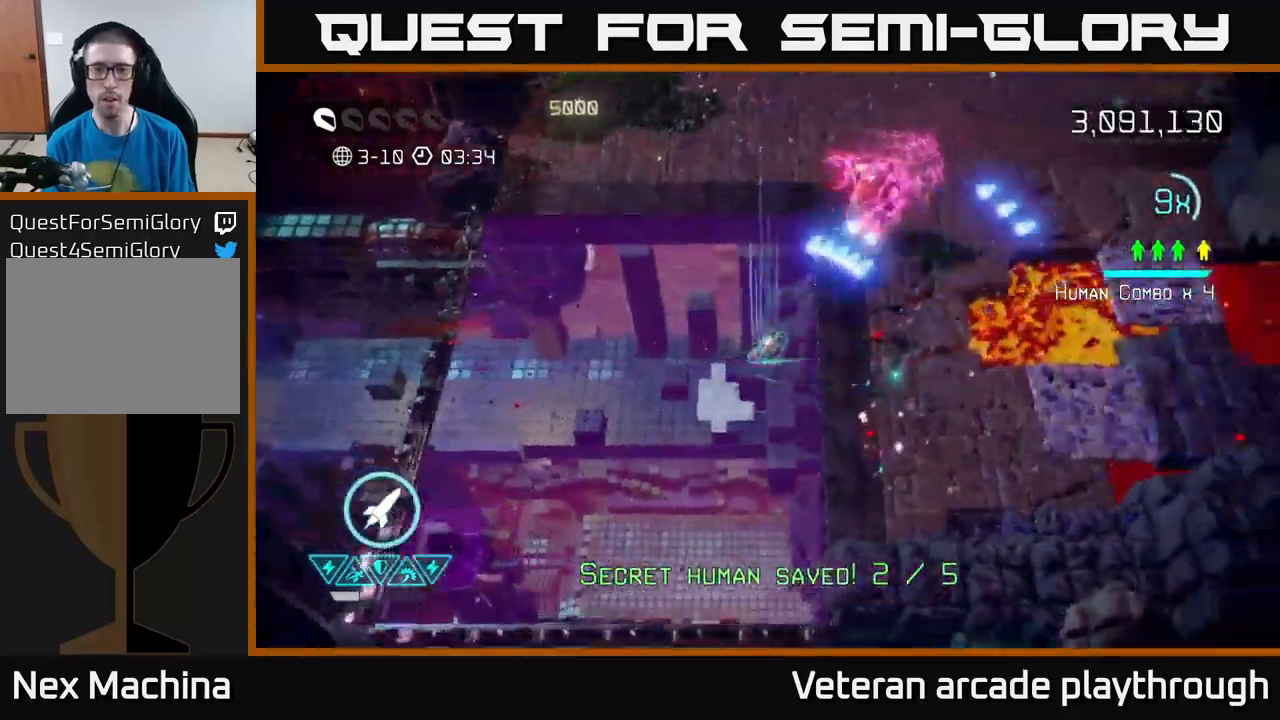
{"buttons": [], "left_stick": "down-right", "right_stick": "up-left", "events": [[250, "right_stick", "up"], [350, "right_stick", "up-left"], [367, "left_stick", "down-right"]]}
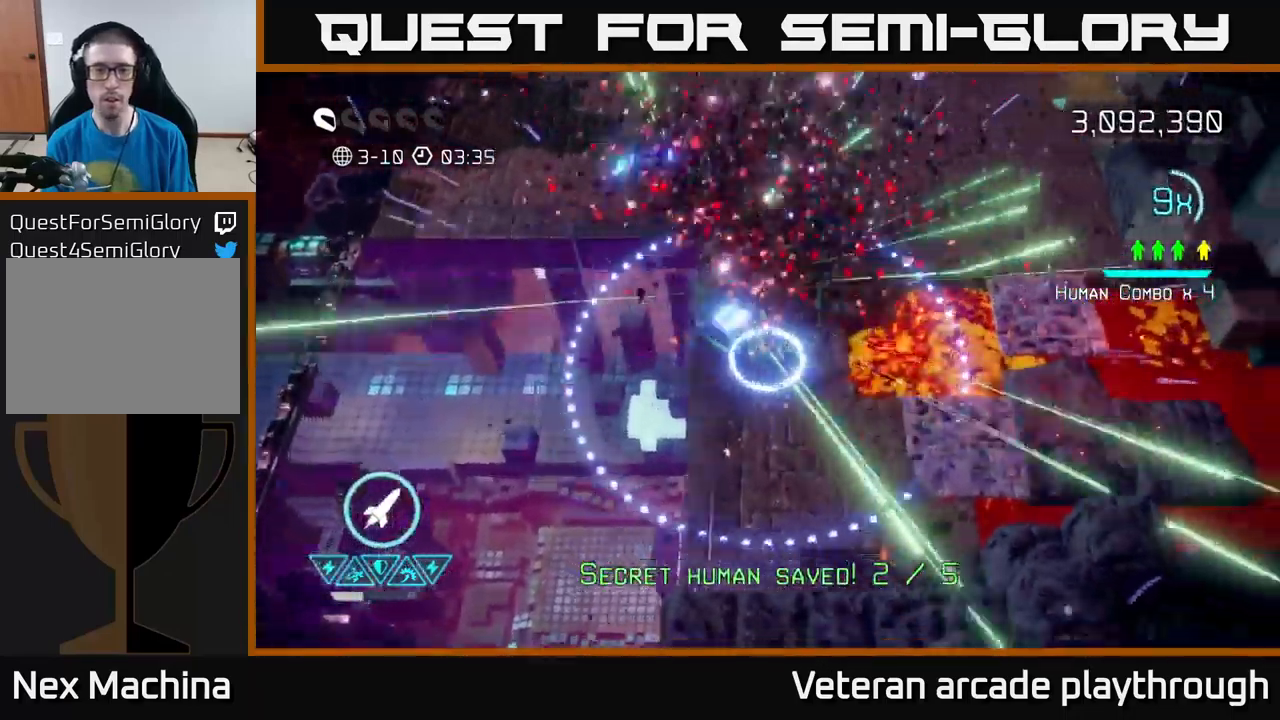
{"buttons": [], "left_stick": "up-right", "right_stick": "up-right", "events": [[67, "right_stick", "up"], [184, "left_stick", "up-right"], [250, "right_stick", "up-right"]]}
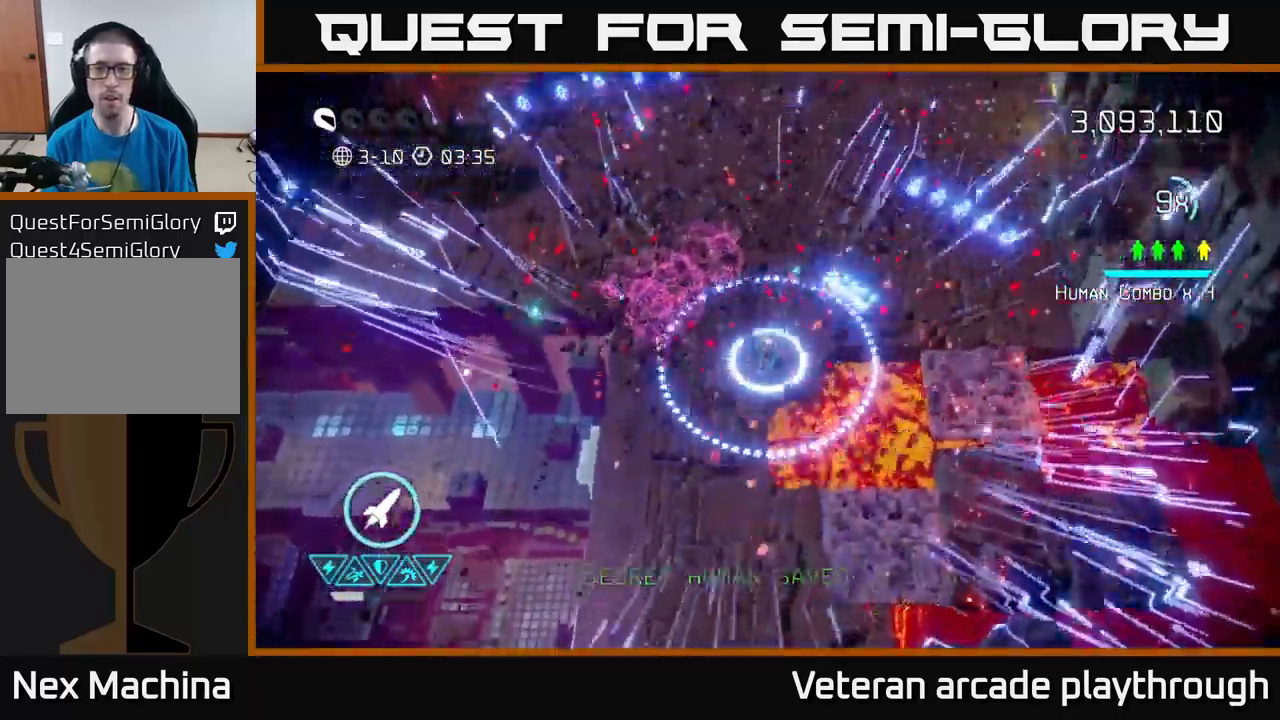
{"buttons": ["L2"], "left_stick": "up-right", "right_stick": "up-right", "events": [[467, "L2", "down"]]}
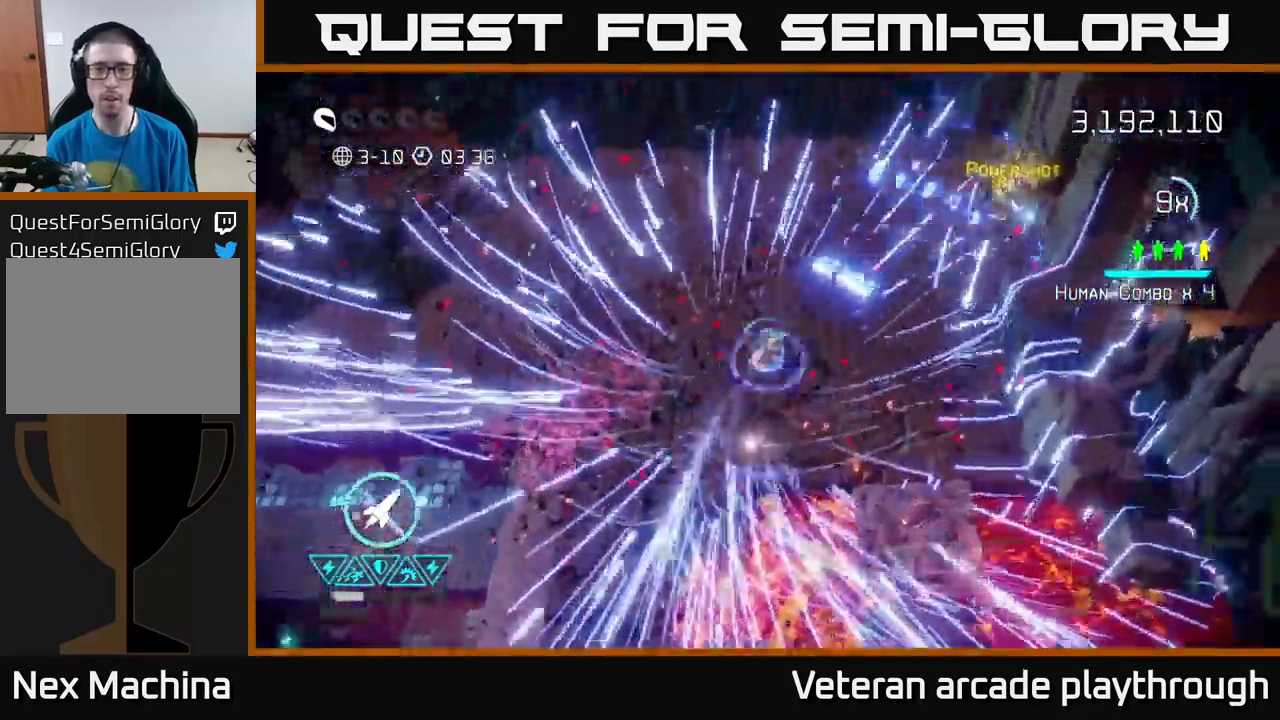
{"buttons": [], "left_stick": "up-right", "right_stick": "center", "events": [[84, "L2", "up"], [384, "right_stick", "center"]]}
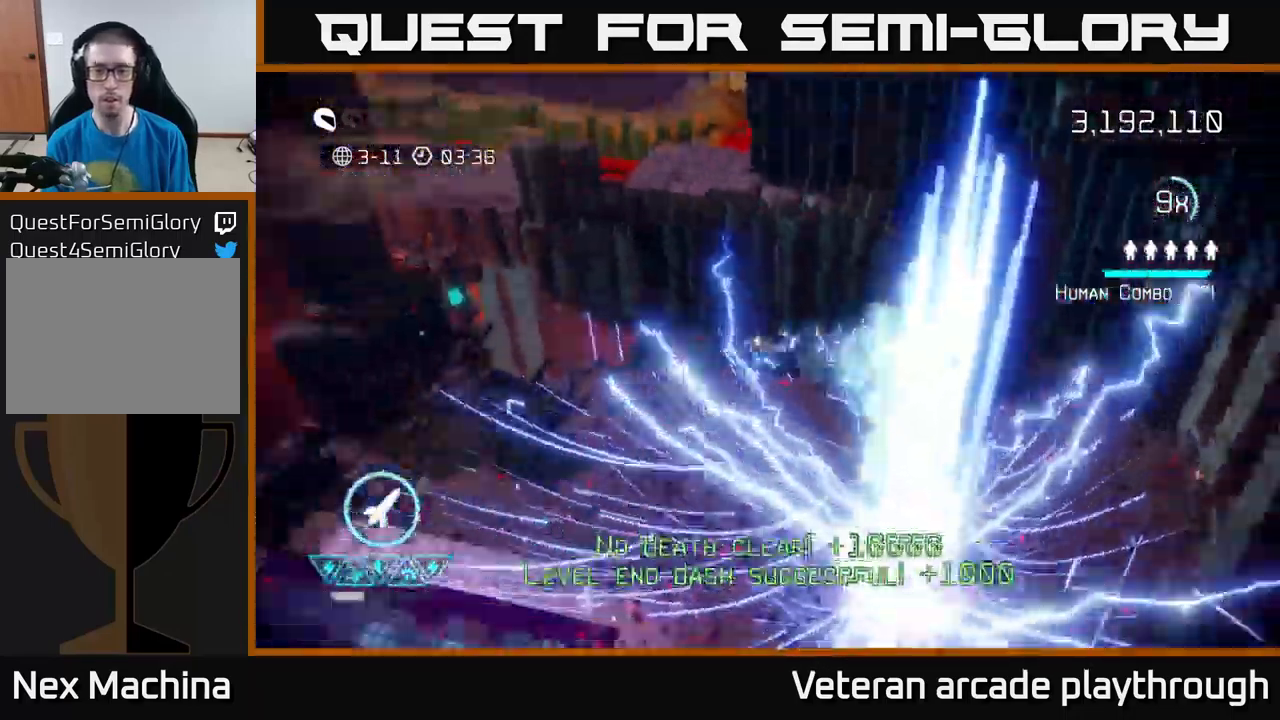
{"buttons": [], "left_stick": "center", "right_stick": "center", "events": [[50, "left_stick", "center"]]}
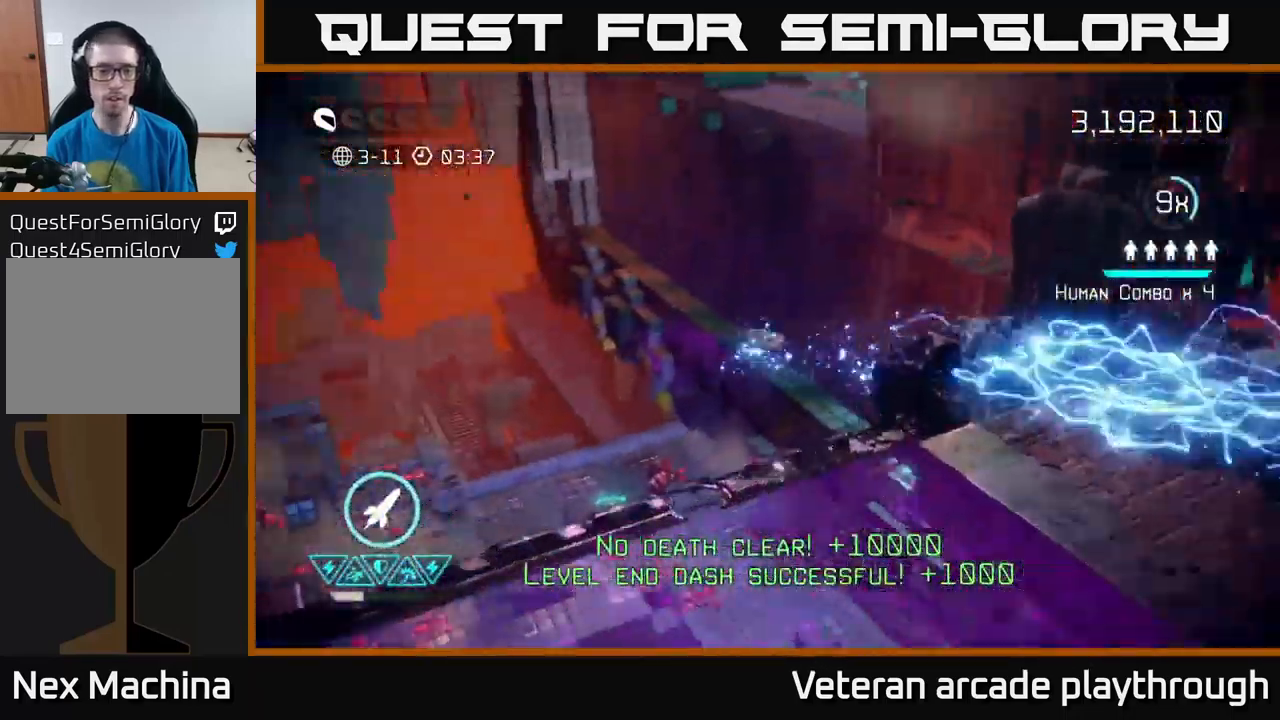
{"buttons": [], "left_stick": "center", "right_stick": "up", "events": [[450, "right_stick", "up"]]}
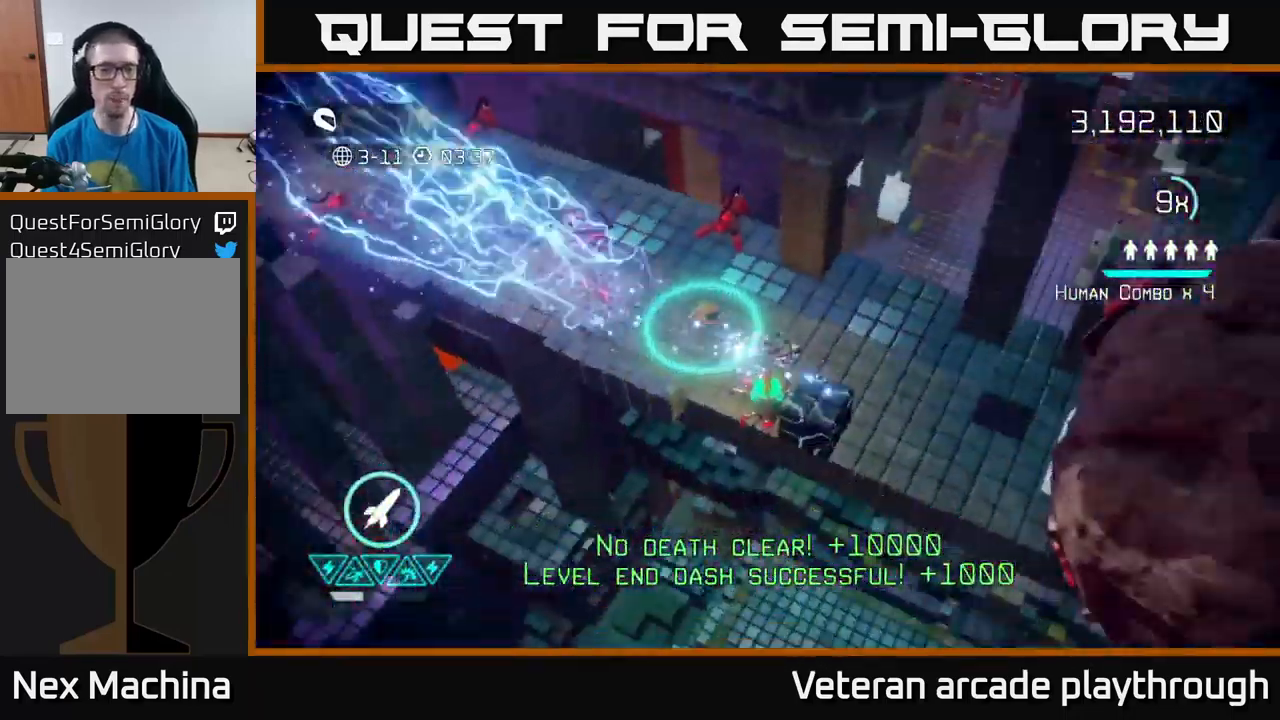
{"buttons": [], "left_stick": "left", "right_stick": "left", "events": [[100, "left_stick", "up-right"], [284, "right_stick", "up-left"], [384, "left_stick", "down-right"], [467, "left_stick", "left"], [467, "right_stick", "left"]]}
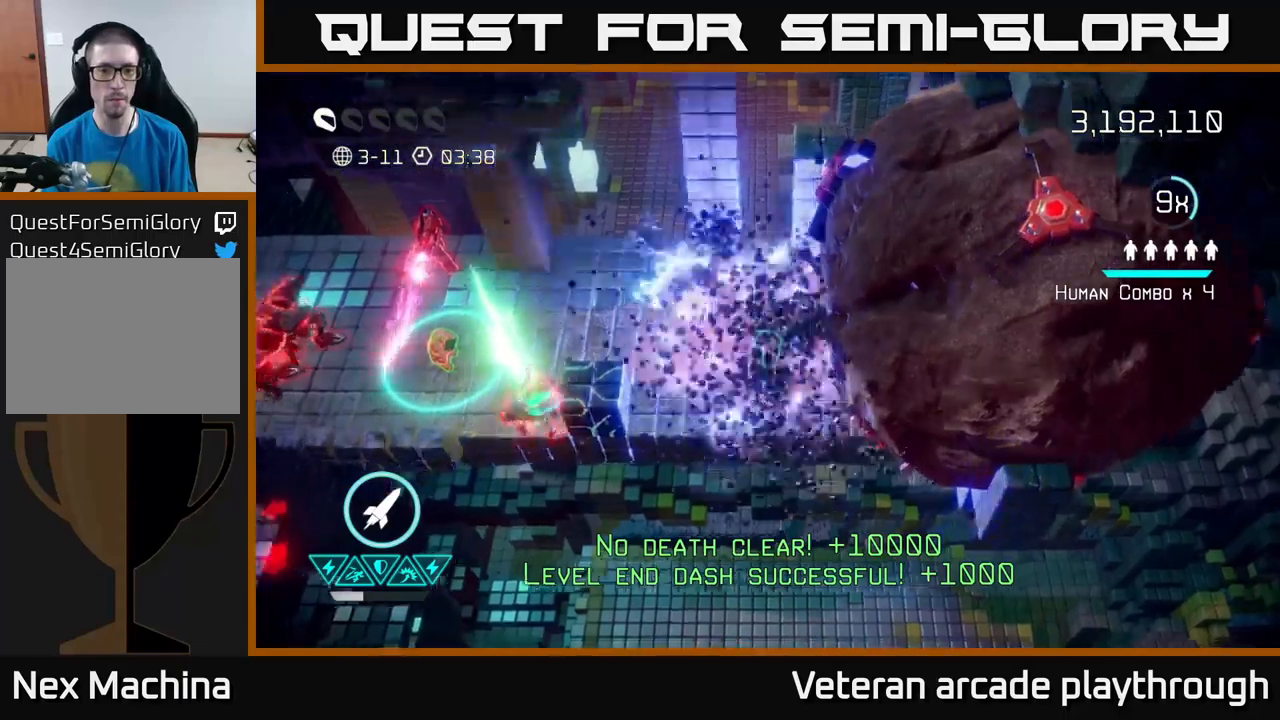
{"buttons": [], "left_stick": "up-left", "right_stick": "down-left", "events": [[317, "left_stick", "up-left"], [400, "right_stick", "down-left"]]}
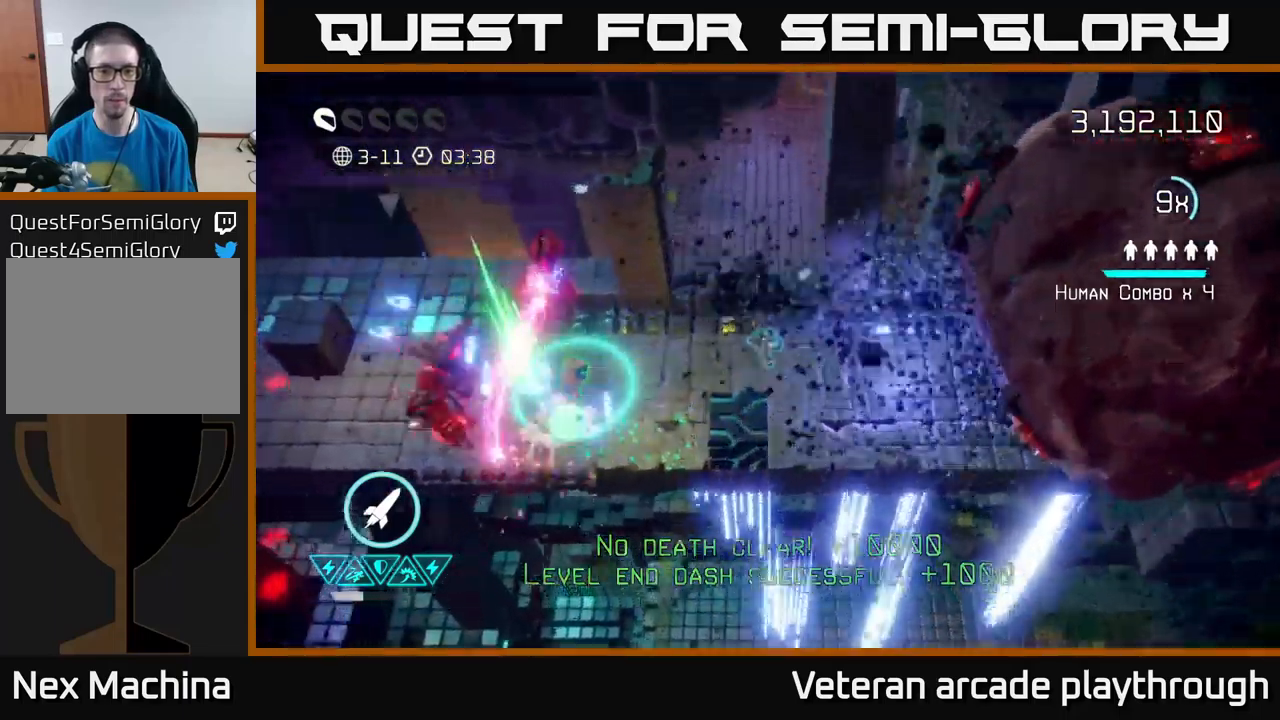
{"buttons": [], "left_stick": "left", "right_stick": "left", "events": [[83, "left_stick", "left"], [267, "right_stick", "left"], [333, "R2", "down"], [400, "left_stick", "down"], [433, "R2", "up"], [500, "left_stick", "left"]]}
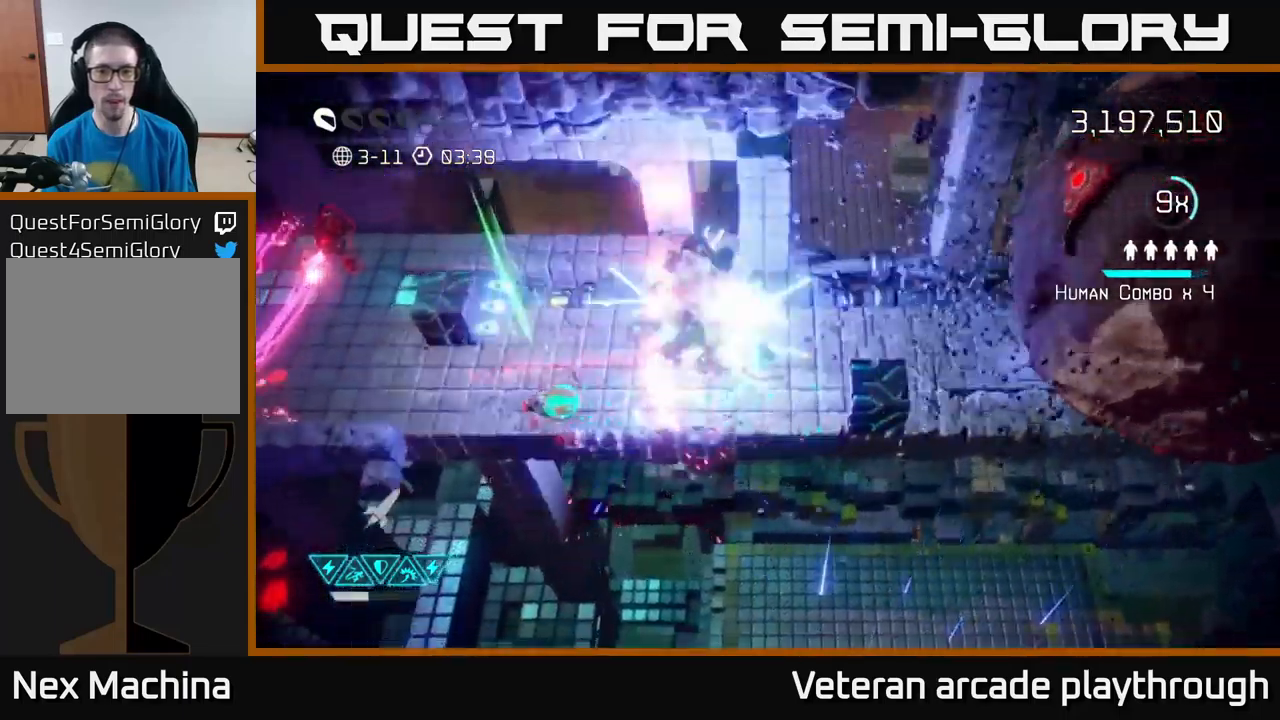
{"buttons": [], "left_stick": "down-left", "right_stick": "left", "events": [[283, "left_stick", "down-left"]]}
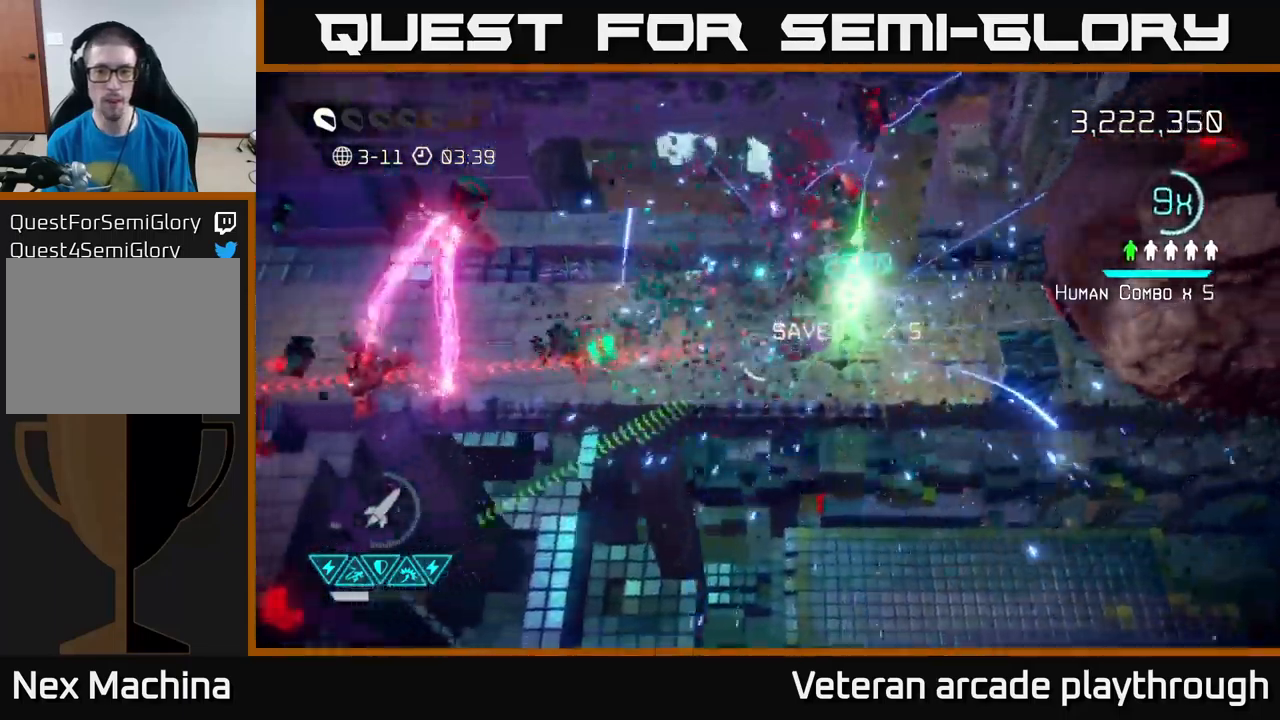
{"buttons": [], "left_stick": "left", "right_stick": "left", "events": [[67, "left_stick", "left"], [233, "left_stick", "up-left"], [400, "left_stick", "left"]]}
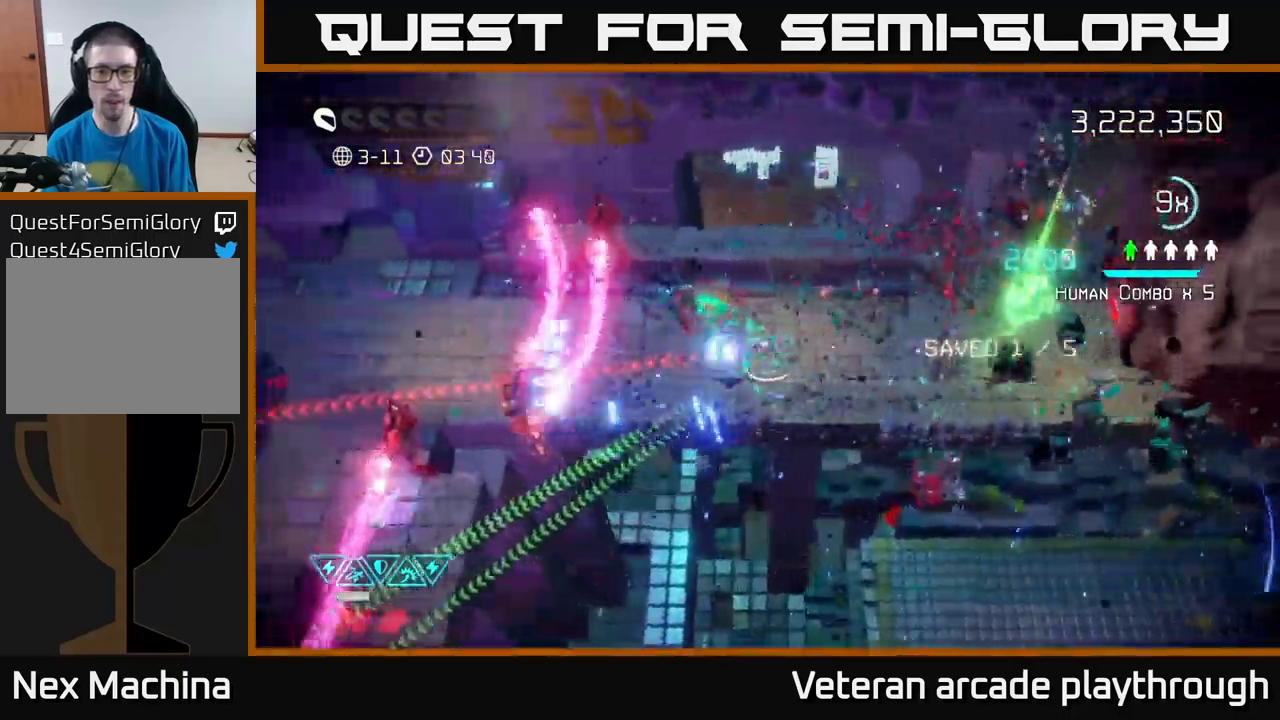
{"buttons": [], "left_stick": "up-right", "right_stick": "down-left", "events": [[333, "left_stick", "up-right"], [500, "right_stick", "down-left"]]}
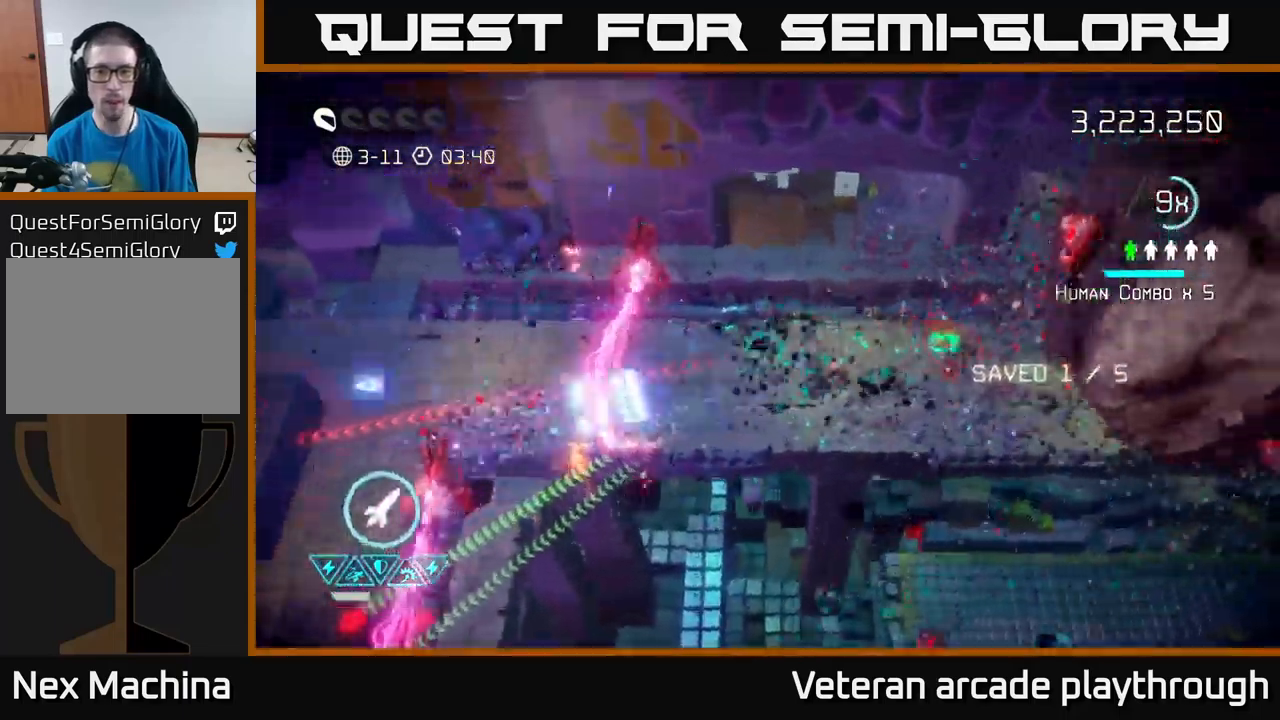
{"buttons": ["L2"], "left_stick": "left", "right_stick": "down-left", "events": [[100, "left_stick", "up-left"], [150, "left_stick", "left"], [467, "L2", "down"]]}
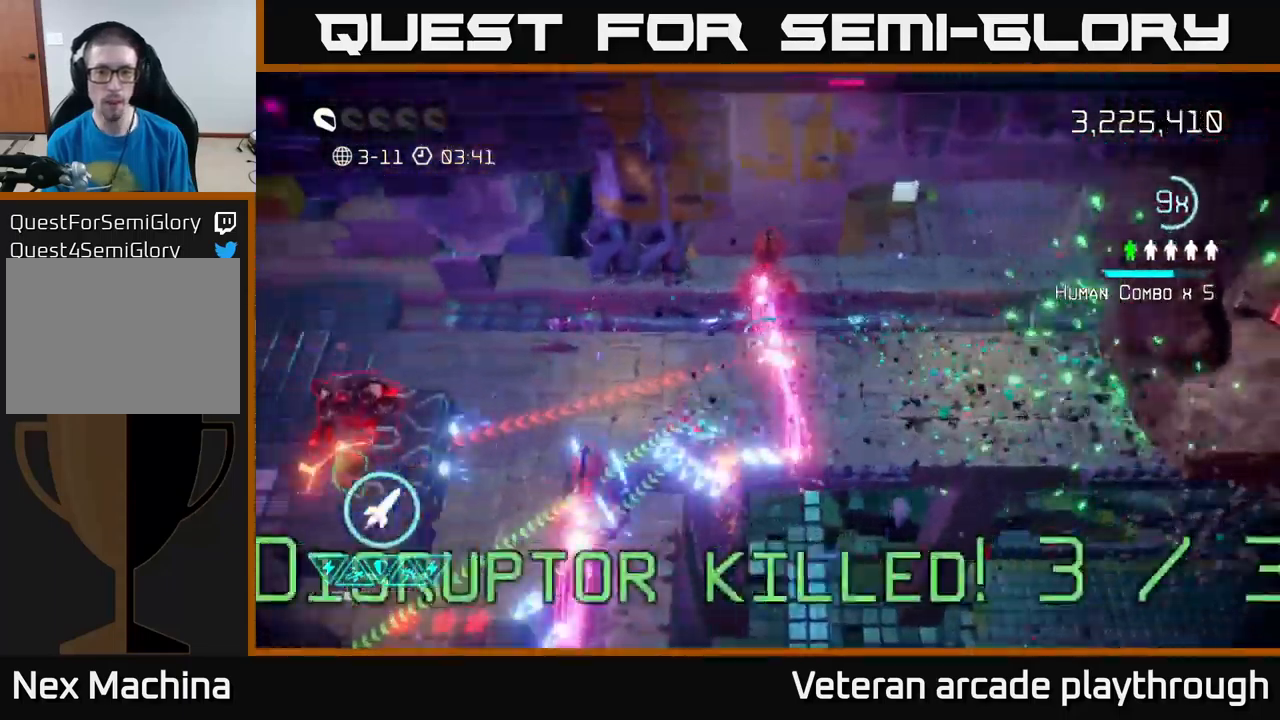
{"buttons": ["R2"], "left_stick": "down-left", "right_stick": "down-left", "events": [[83, "L2", "up"], [417, "R2", "down"], [417, "left_stick", "down-left"]]}
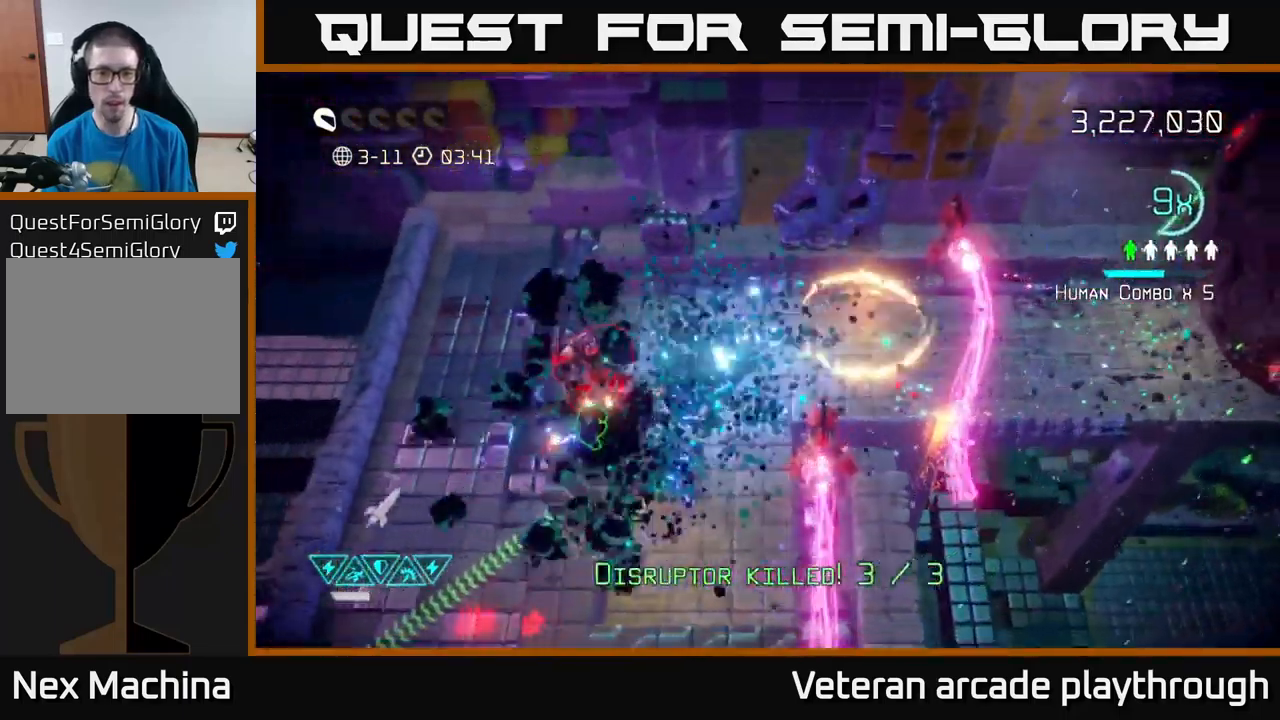
{"buttons": [], "left_stick": "down-left", "right_stick": "down", "events": [[33, "R2", "up"], [183, "left_stick", "left"], [350, "right_stick", "down"], [367, "left_stick", "down-left"]]}
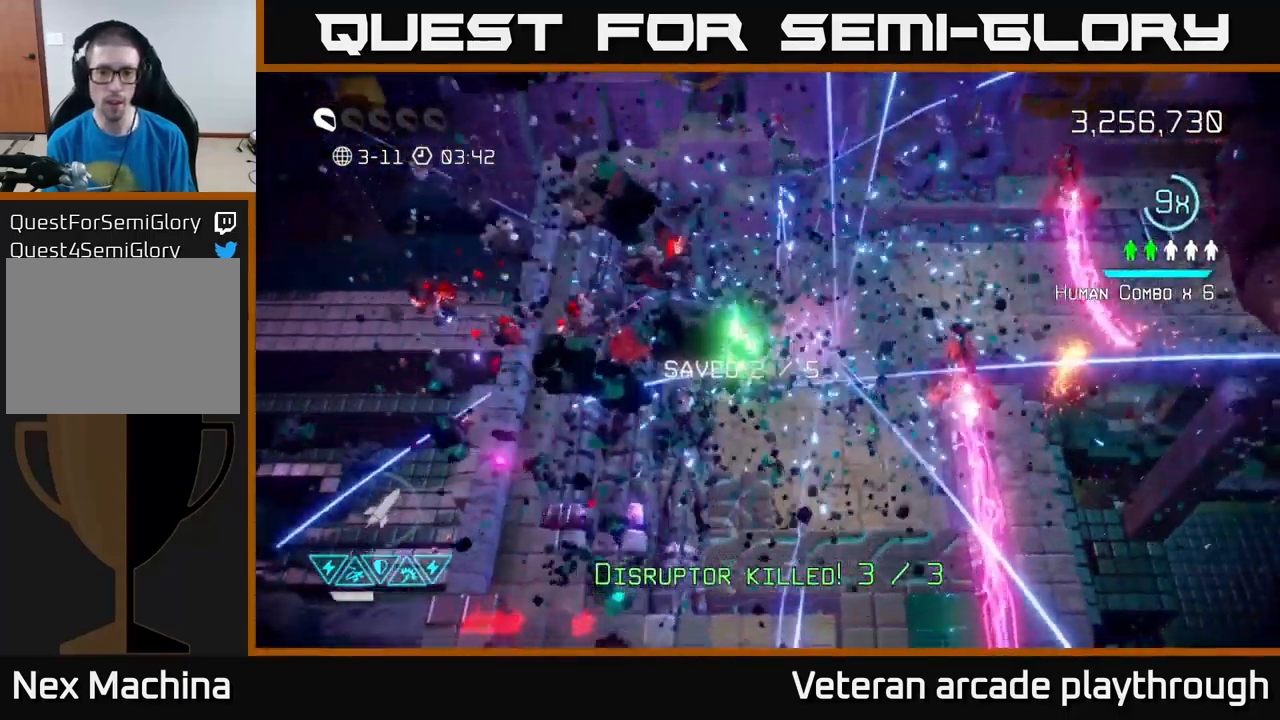
{"buttons": [], "left_stick": "down", "right_stick": "down", "events": [[17, "right_stick", "down-right"], [100, "left_stick", "down-right"], [483, "left_stick", "down"], [483, "right_stick", "down"]]}
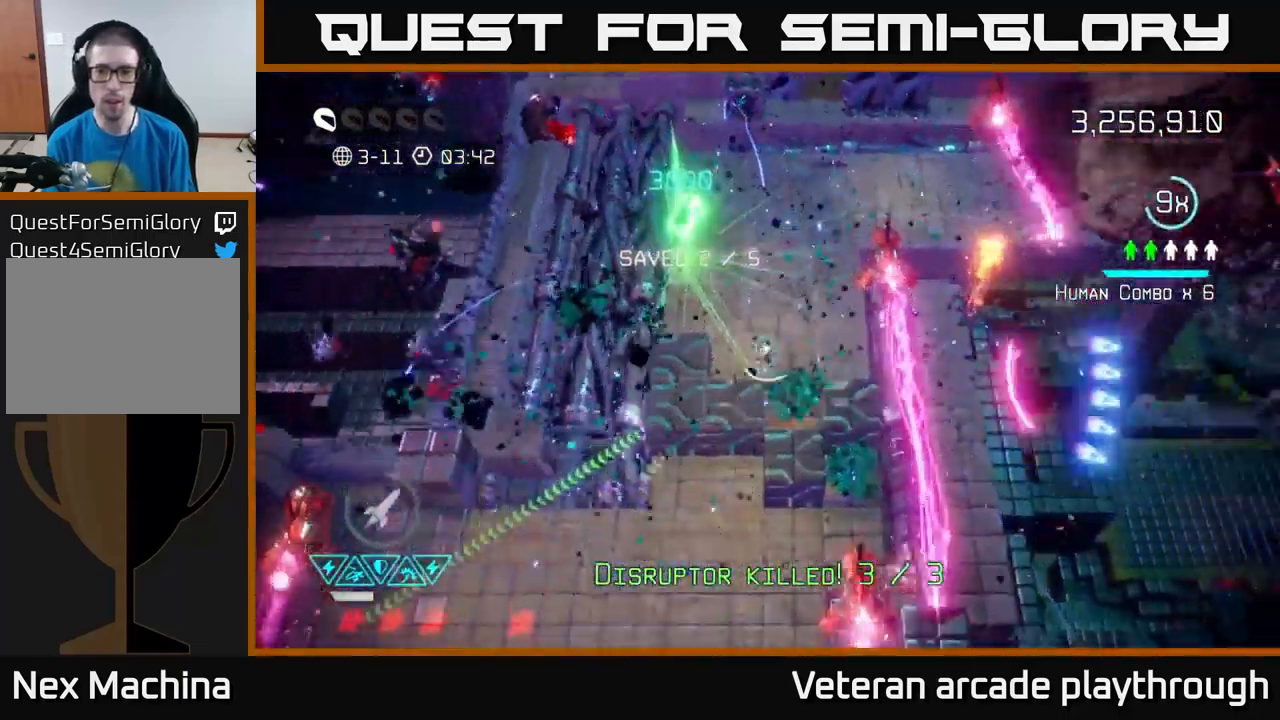
{"buttons": [], "left_stick": "down", "right_stick": "down-right", "events": [[383, "right_stick", "down-right"]]}
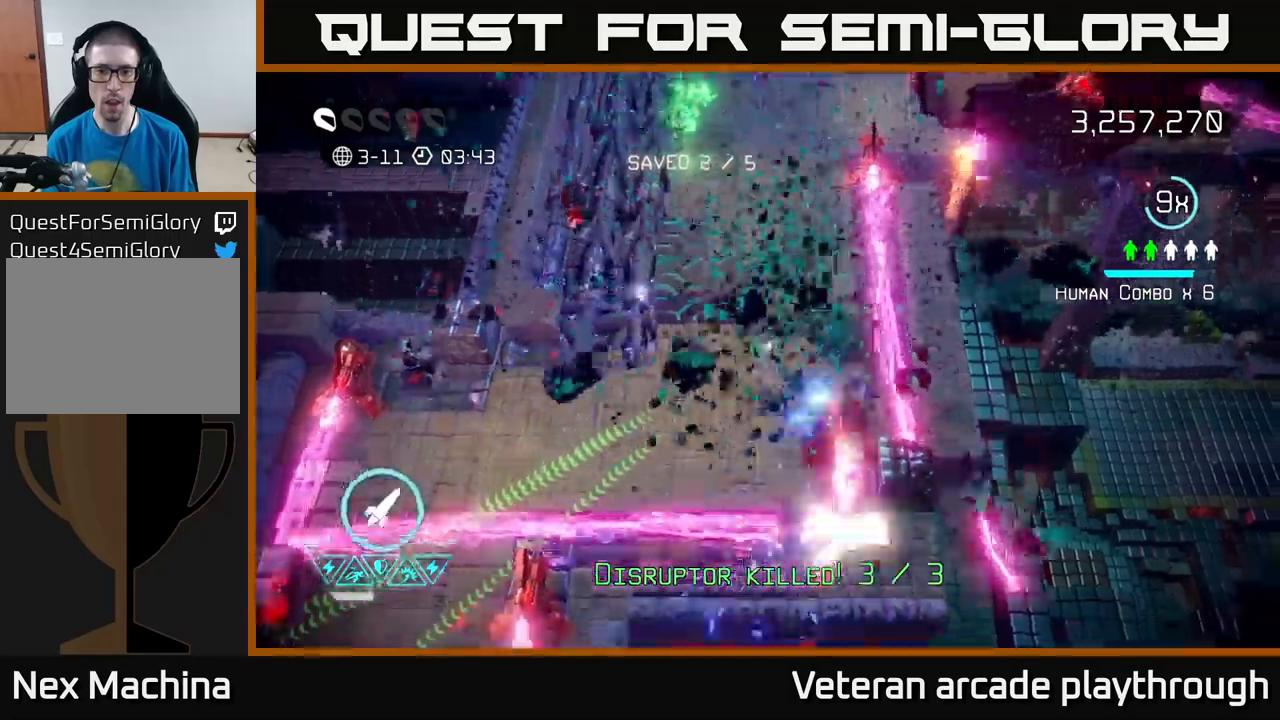
{"buttons": [], "left_stick": "up-left", "right_stick": "right", "events": [[233, "left_stick", "down-left"], [250, "right_stick", "right"], [417, "left_stick", "up-left"]]}
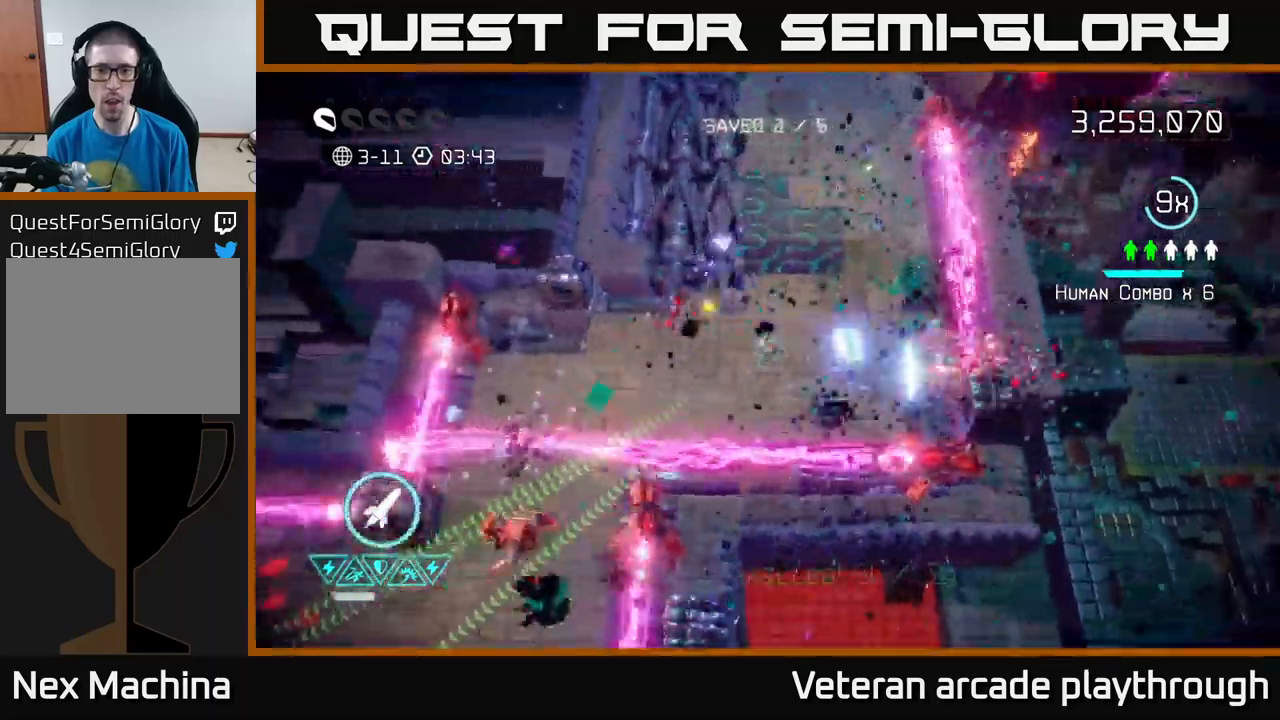
{"buttons": [], "left_stick": "down-left", "right_stick": "down-left", "events": [[17, "left_stick", "down-left"], [200, "right_stick", "down"], [250, "right_stick", "down-left"], [267, "left_stick", "up-left"], [400, "left_stick", "down-left"]]}
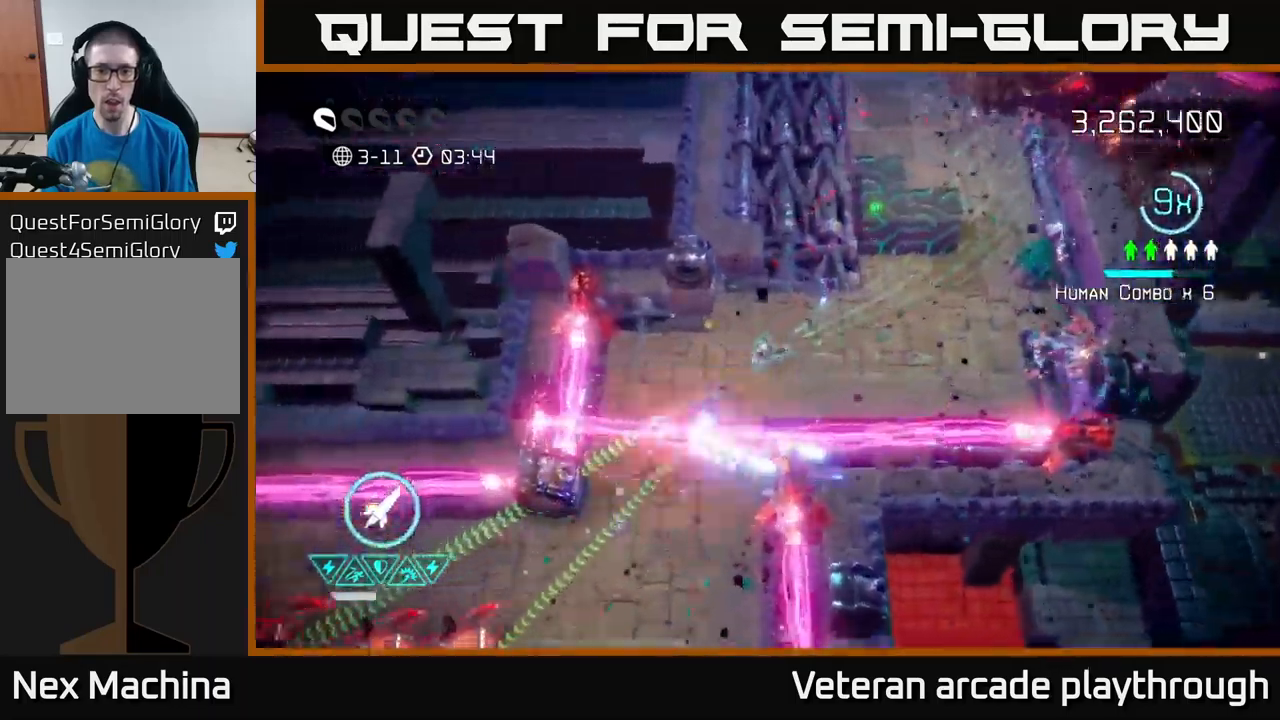
{"buttons": [], "left_stick": "down", "right_stick": "down-left", "events": [[233, "L2", "down"], [267, "left_stick", "down"], [383, "L2", "up"]]}
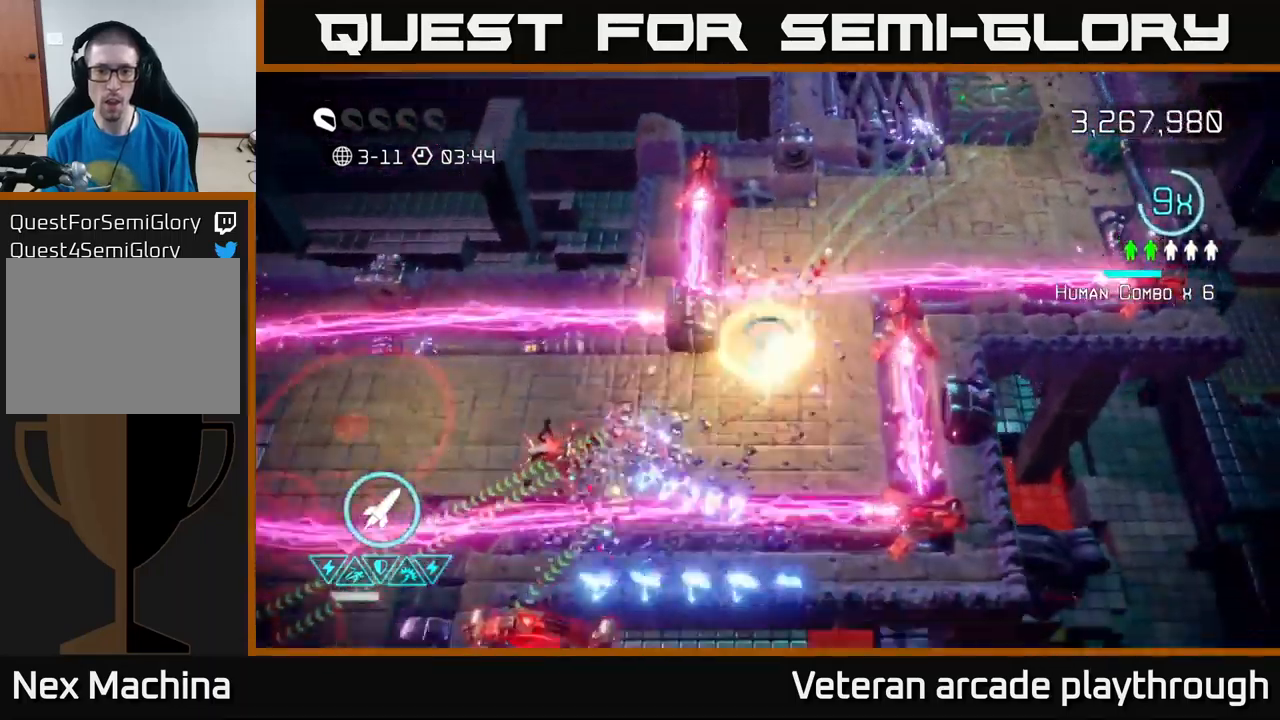
{"buttons": [], "left_stick": "left", "right_stick": "down-left", "events": [[133, "left_stick", "down-left"], [433, "left_stick", "left"]]}
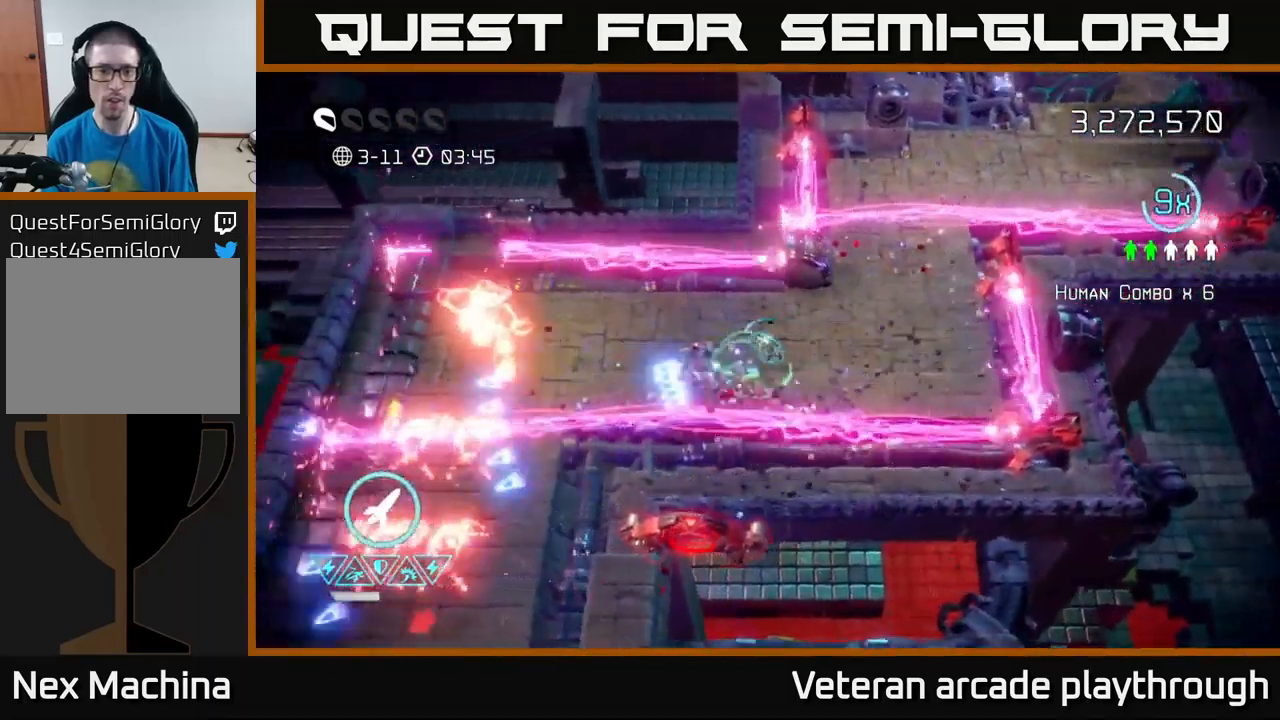
{"buttons": [], "left_stick": "up-left", "right_stick": "left", "events": [[283, "right_stick", "left"], [483, "left_stick", "up-left"]]}
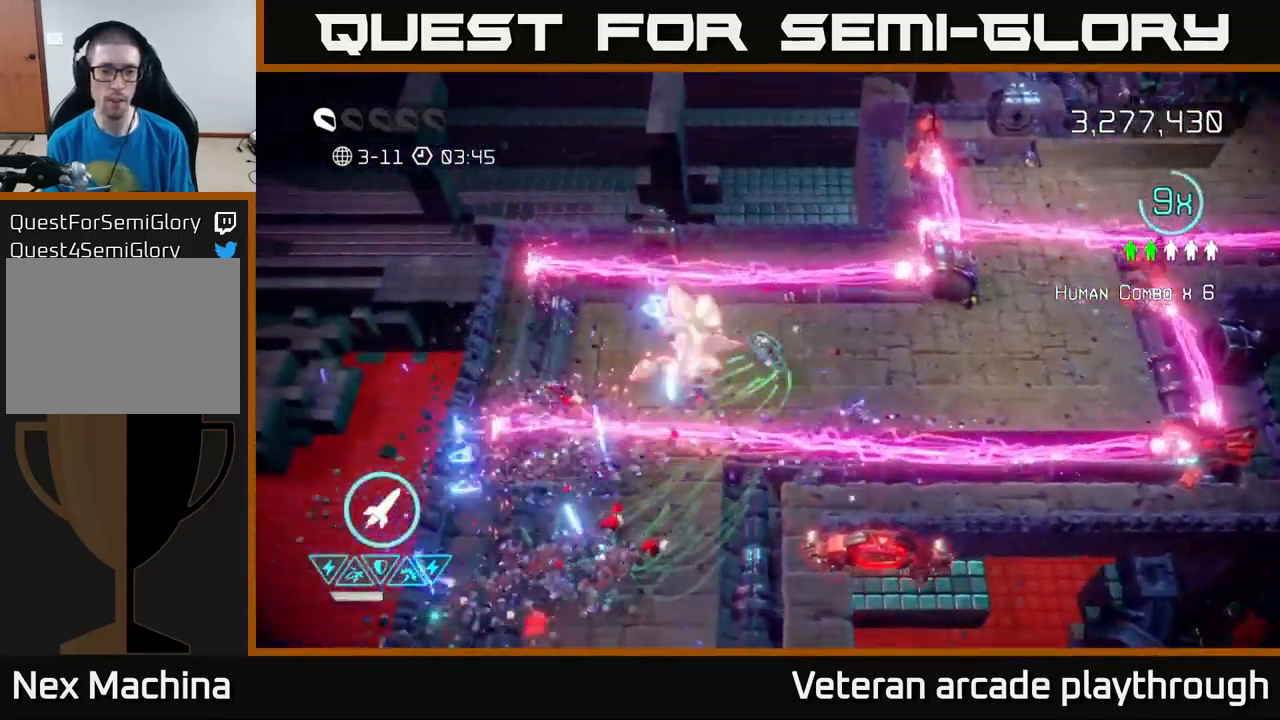
{"buttons": [], "left_stick": "right", "right_stick": "down-left", "events": [[83, "right_stick", "down-left"], [117, "left_stick", "up"], [233, "left_stick", "right"], [317, "R2", "down"], [467, "R2", "up"]]}